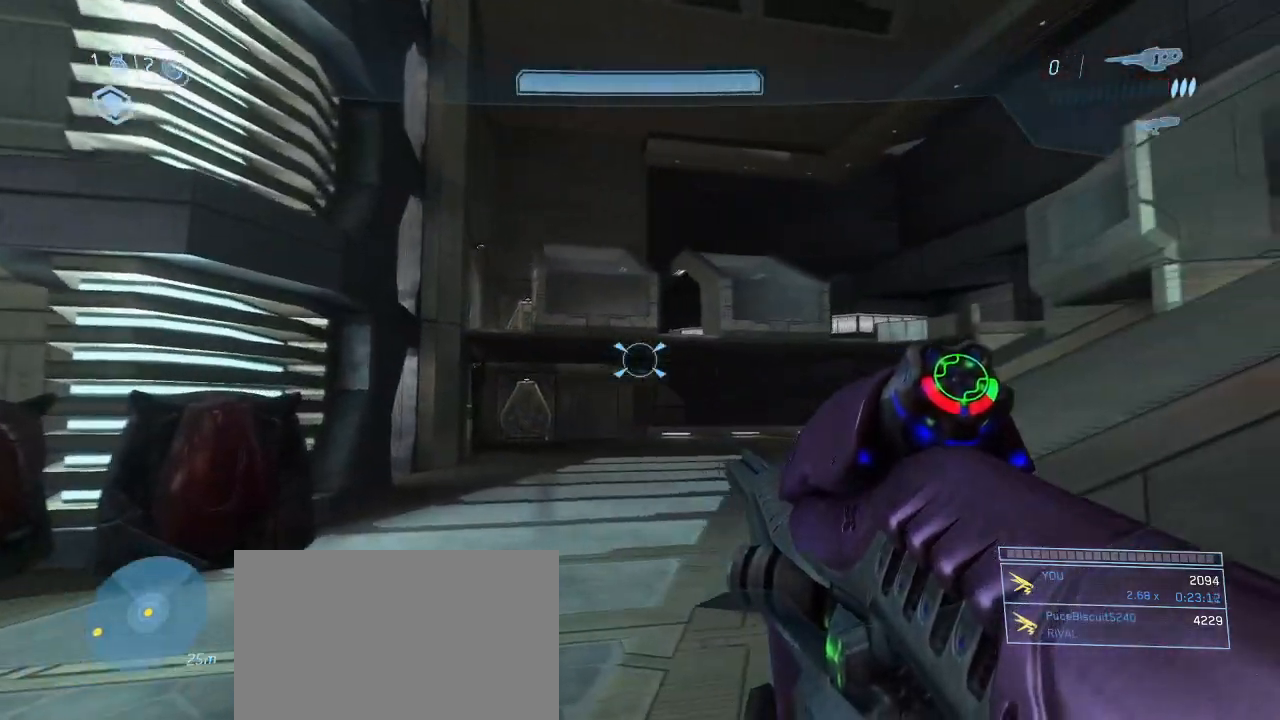
Gameplay with keyboard and mouse; each line is a JSON object with the keys and mouse buttons held at the frame after it. "events" lists presses ("down") and releases ("up") of "1", "2", "3", "4", "5", "a", "alt", "c", "d", "e", "f", "g", "q", "r", "s", "shift", "space", "t", "tab", "v", "w", "x", "z", "mouse_left" and "mouse_right" between this image and that frame as [ms after this image, input, new state], when the widget could be followed in between. "mouse_left", "mouse_right" = the "left", "right" buttons of the "mouse" list. No other keys are recorded. Not read: mouse_move other_keys.
{"keys": ["w"], "mouse": [], "events": [[433, "w", "down"]]}
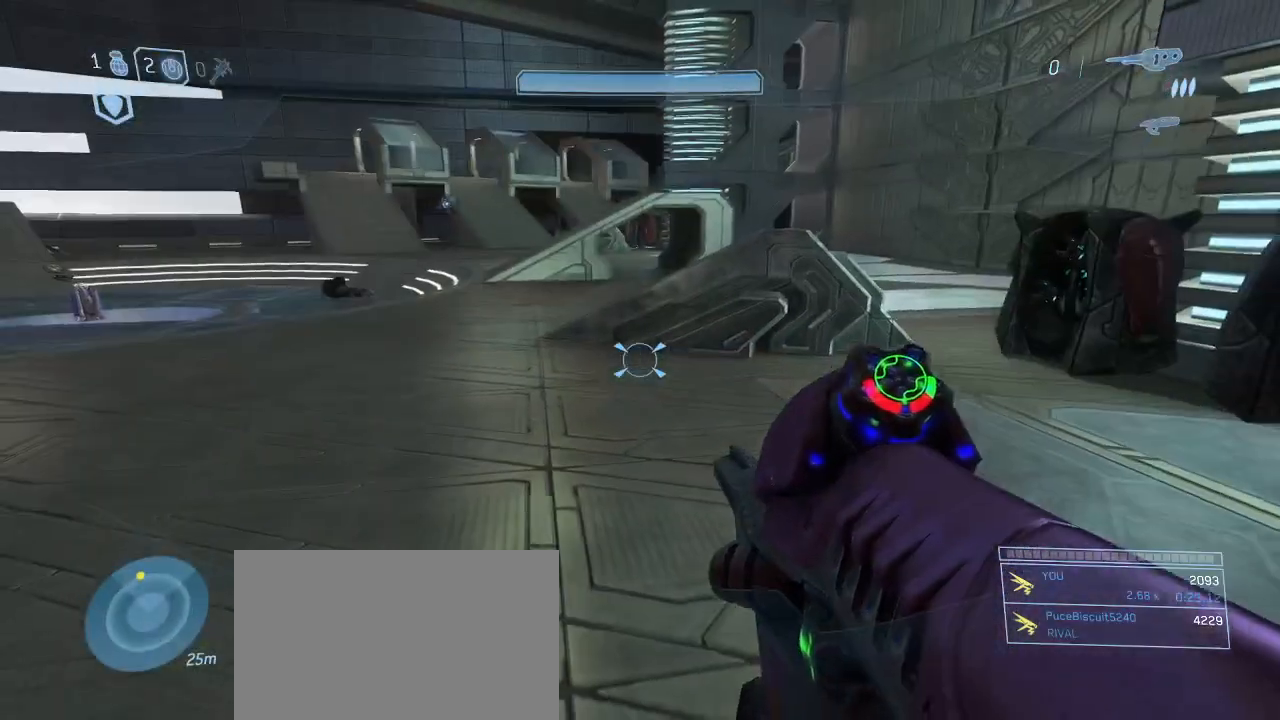
{"keys": ["w"], "mouse": [], "events": [[117, "a", "down"], [267, "a", "up"]]}
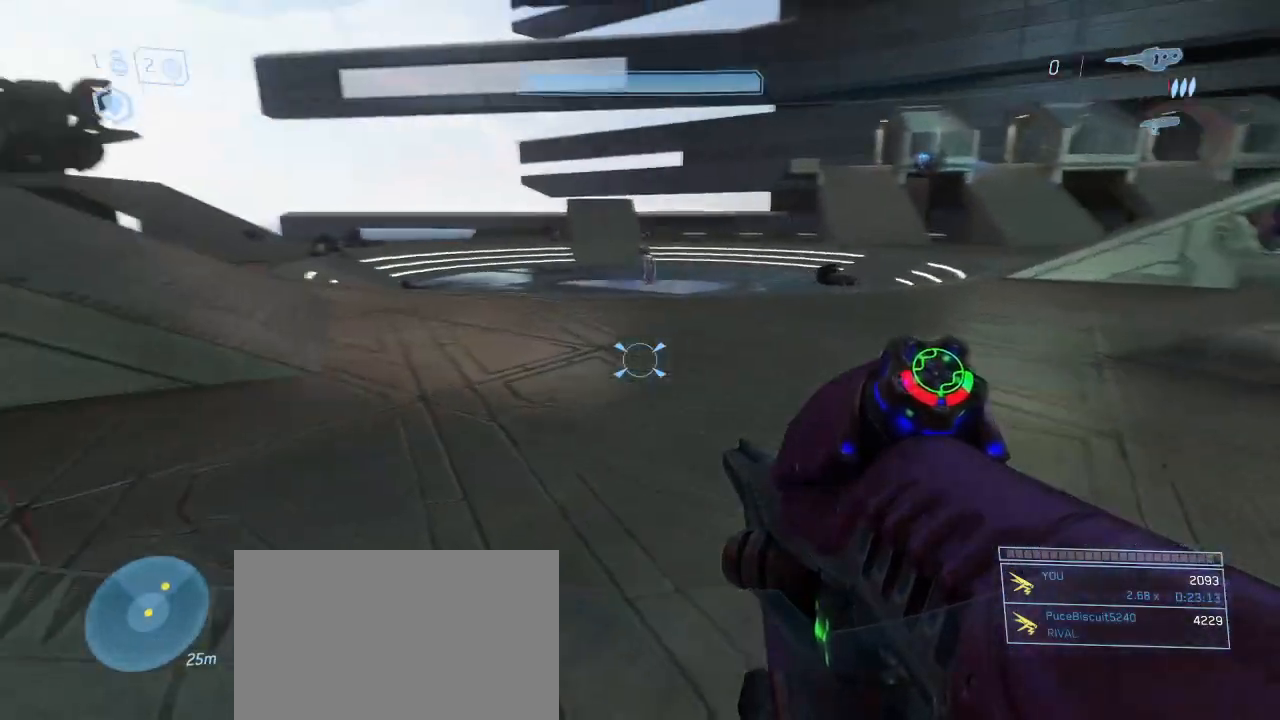
{"keys": ["w"], "mouse": [], "events": []}
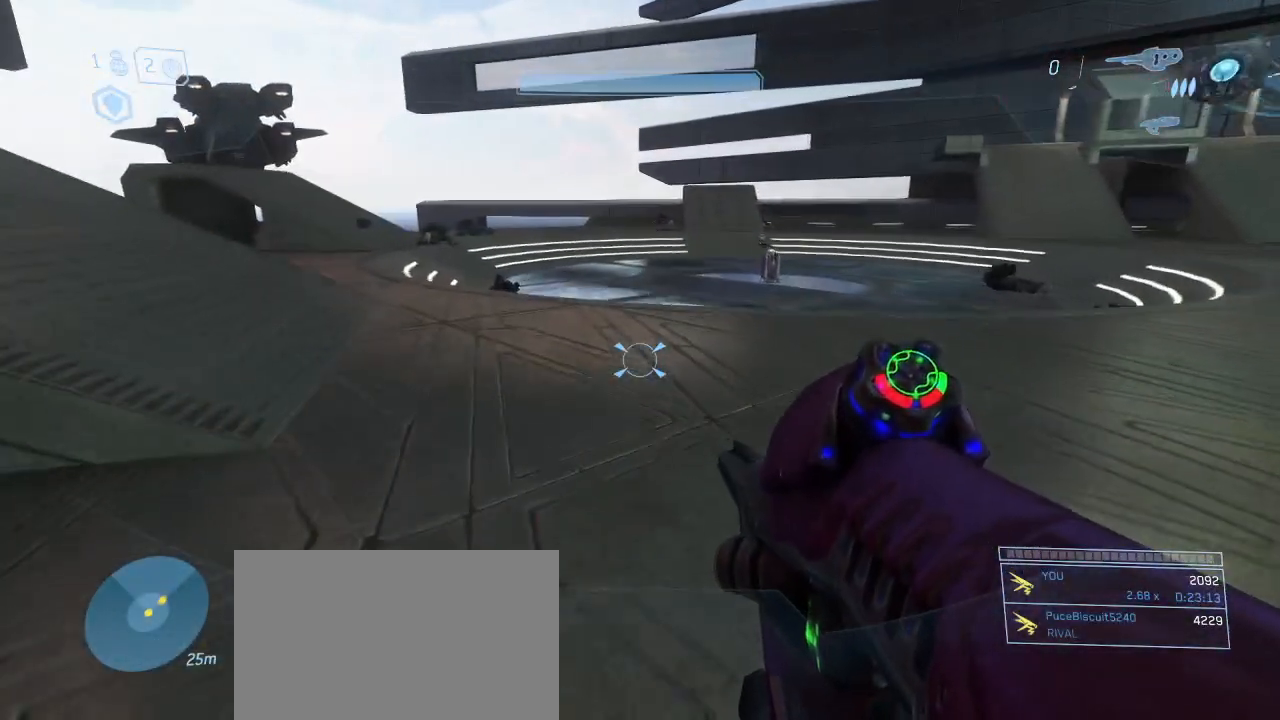
{"keys": ["w"], "mouse": [], "events": []}
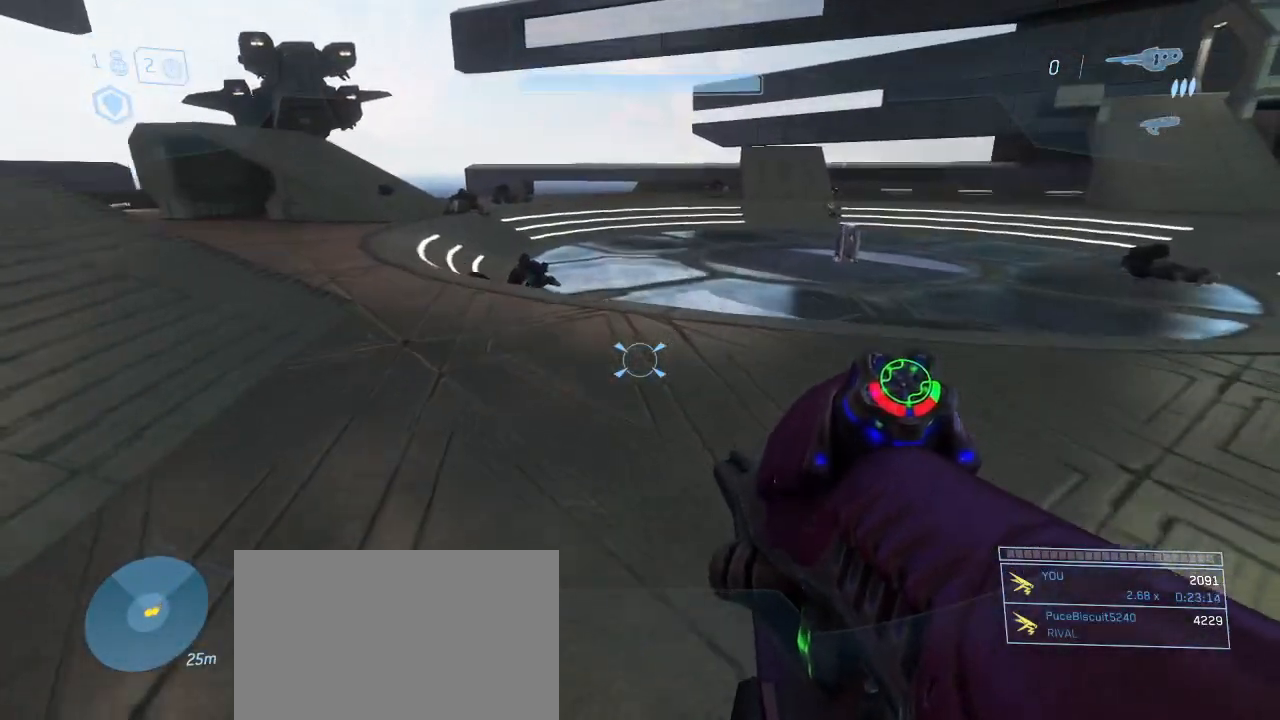
{"keys": ["w"], "mouse": [], "events": []}
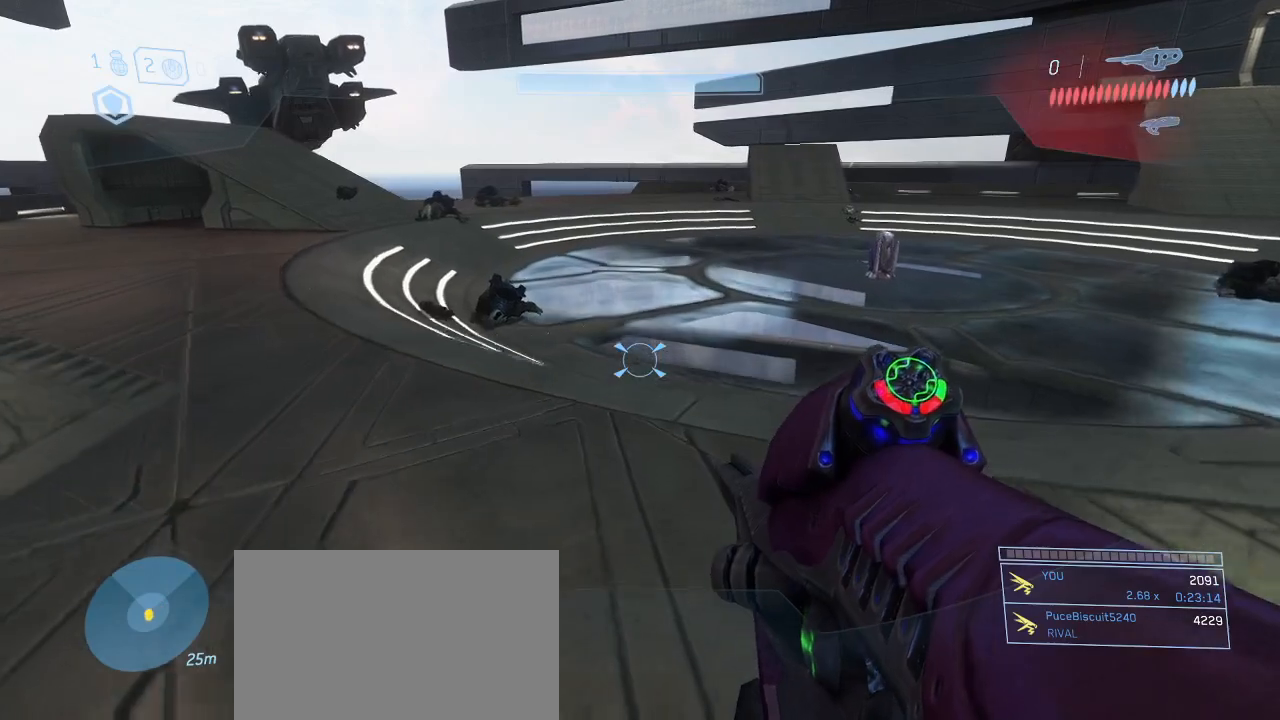
{"keys": ["w"], "mouse": [], "events": []}
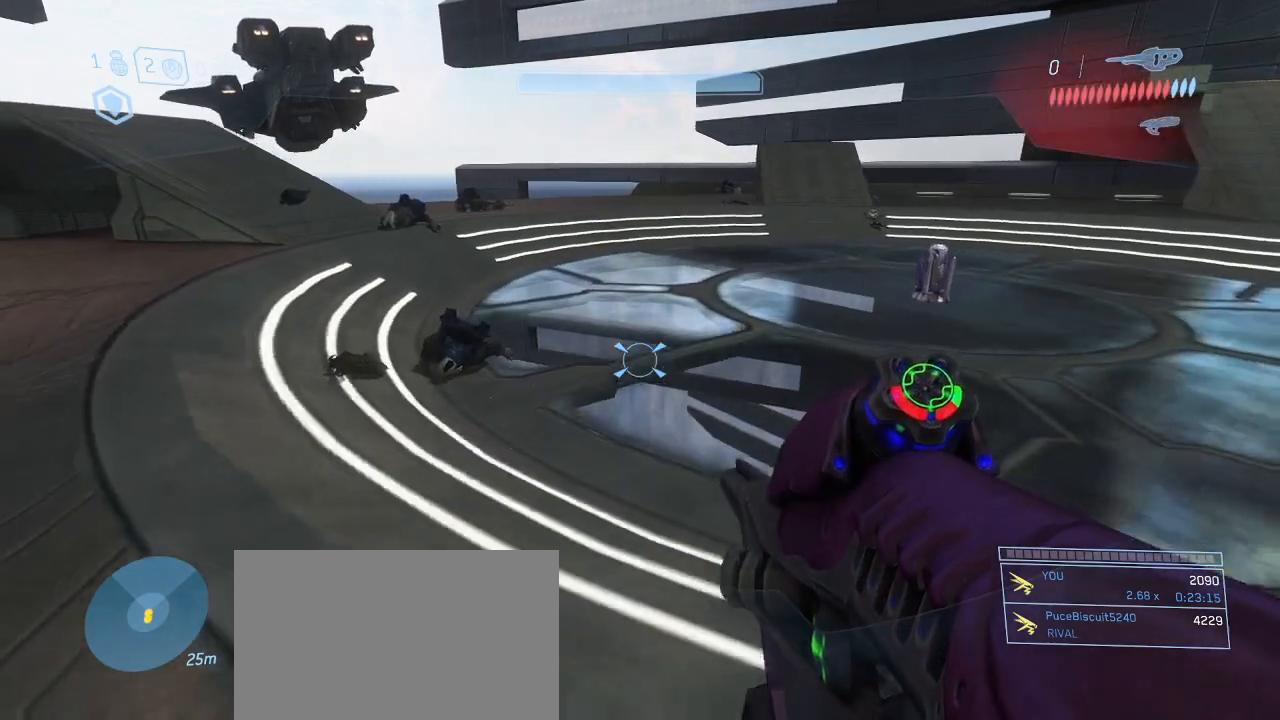
{"keys": ["a", "w"], "mouse": [], "events": [[300, "a", "down"]]}
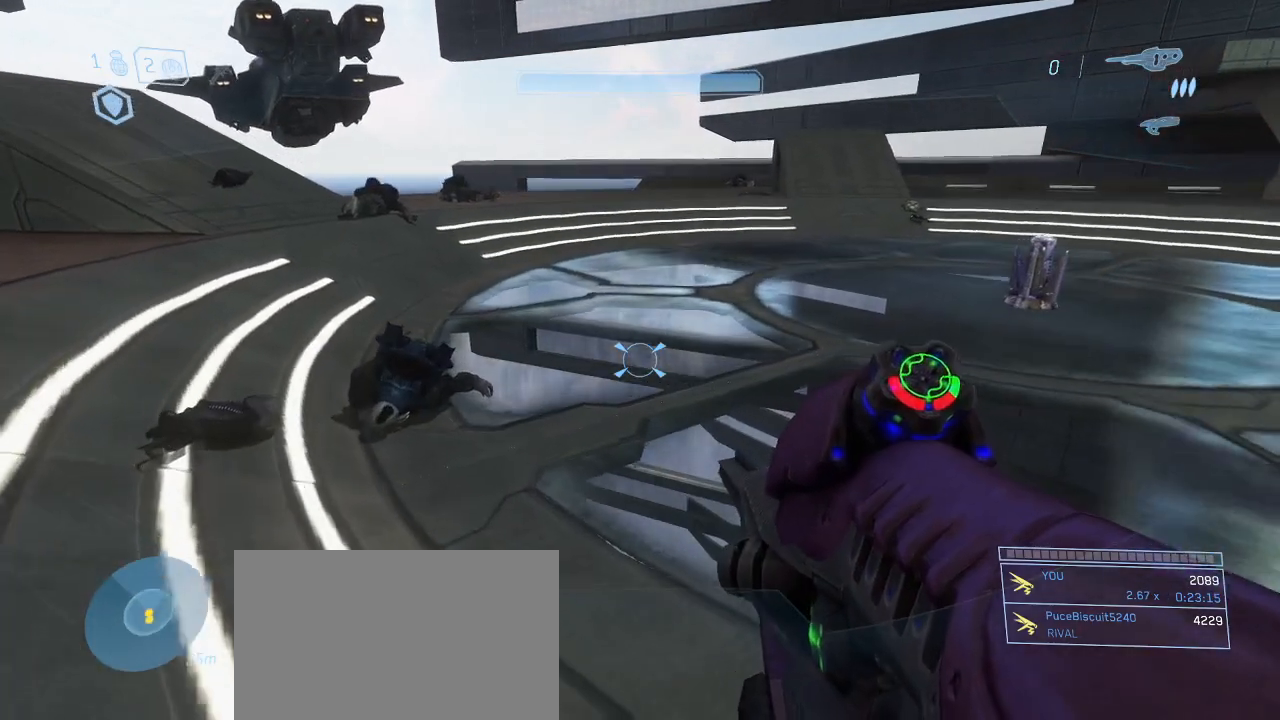
{"keys": ["w"], "mouse": [], "events": [[33, "a", "up"], [167, "a", "down"], [350, "a", "up"]]}
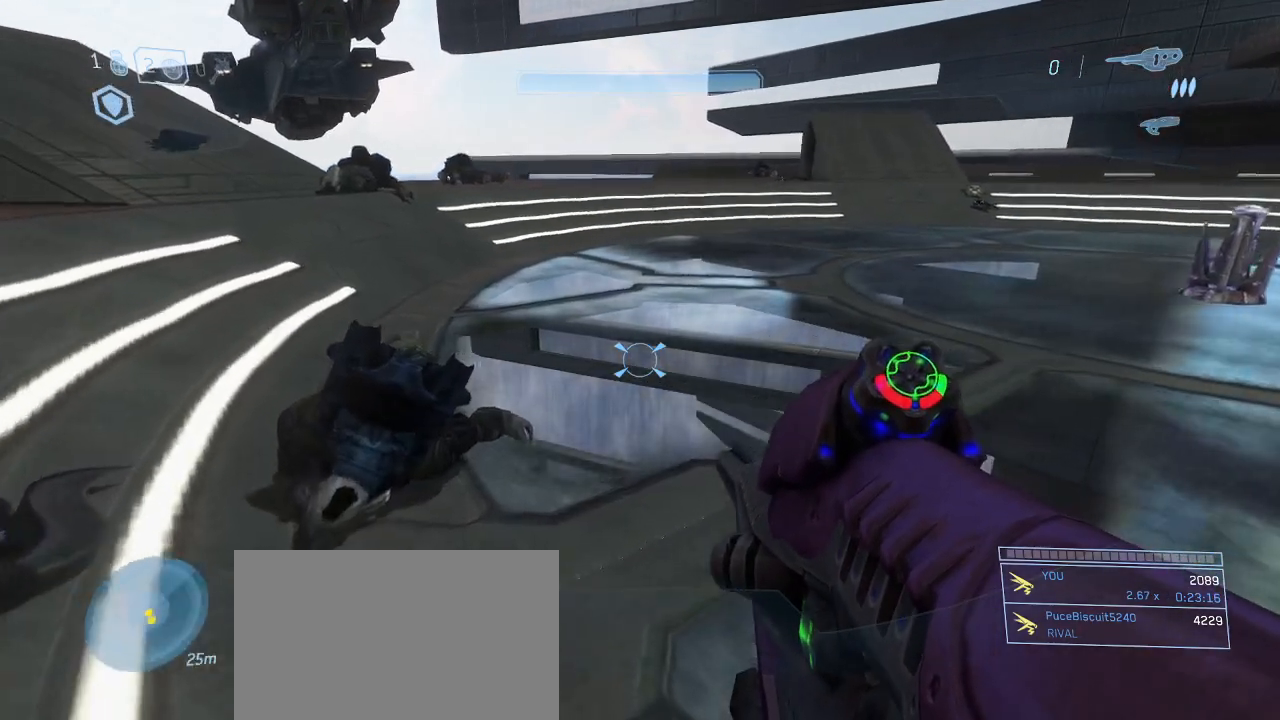
{"keys": ["w"], "mouse": [], "events": []}
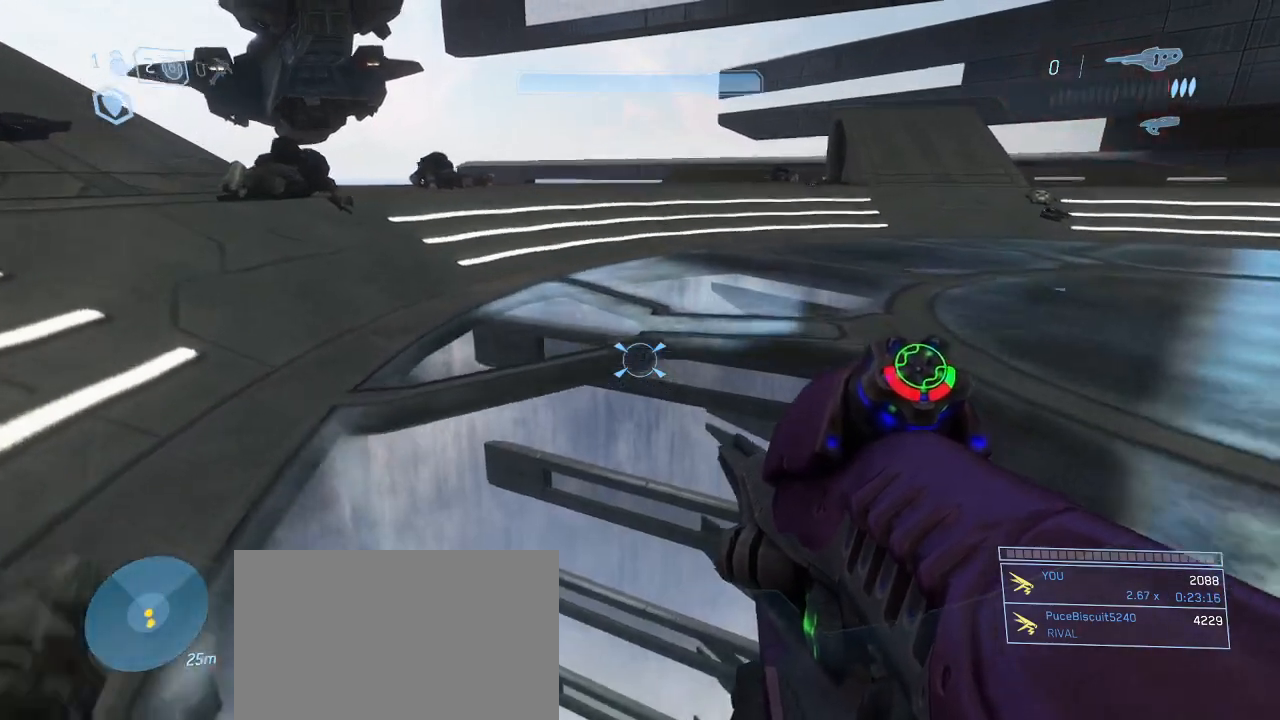
{"keys": ["w"], "mouse": [], "events": []}
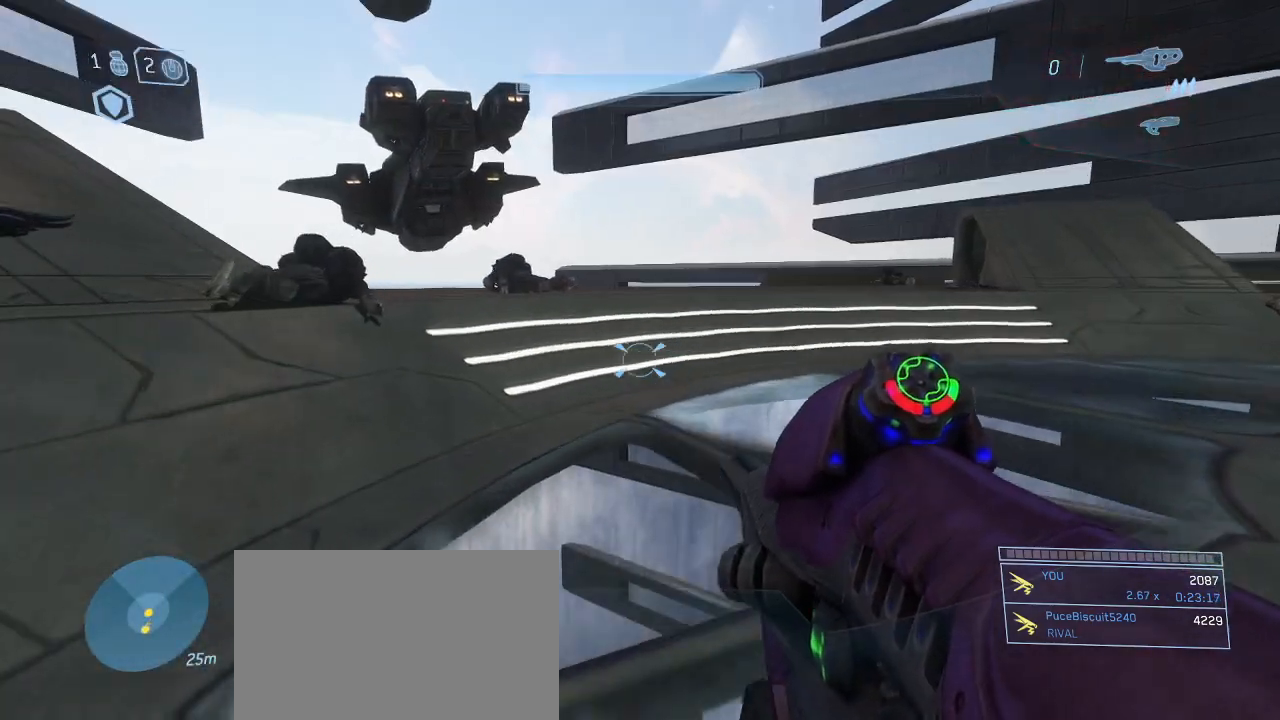
{"keys": ["w"], "mouse": [], "events": []}
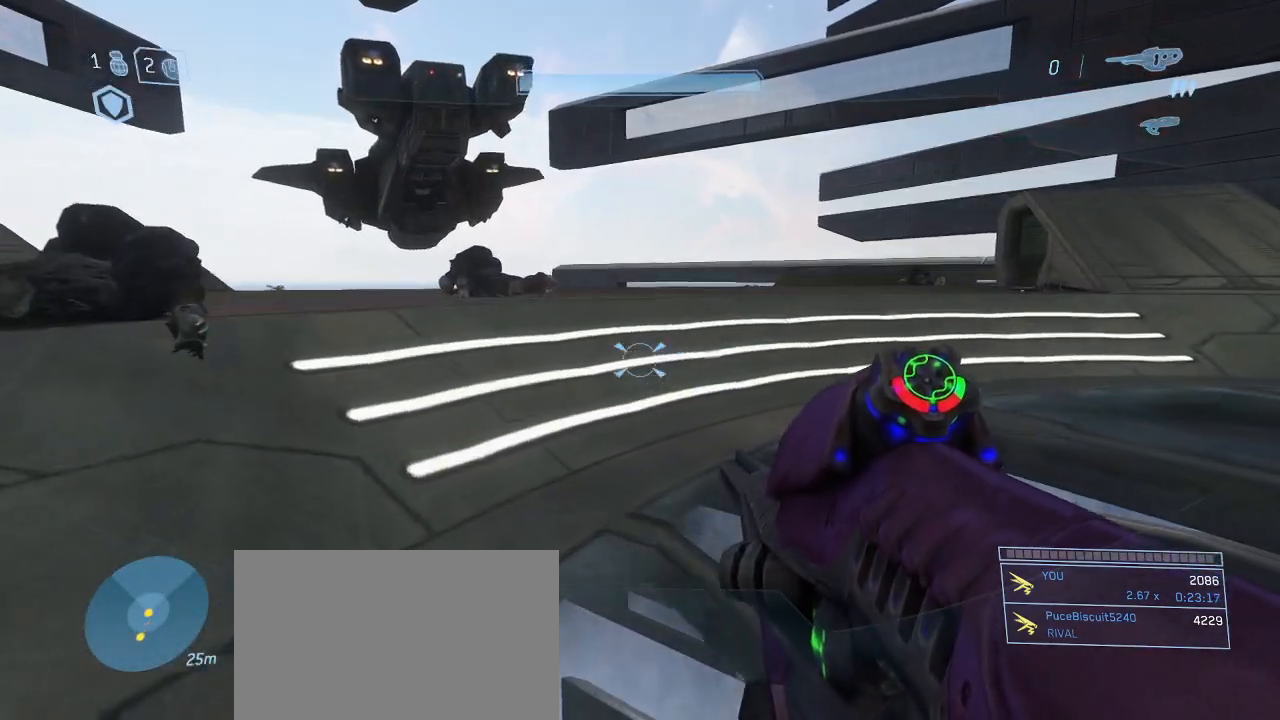
{"keys": ["w"], "mouse": [], "events": []}
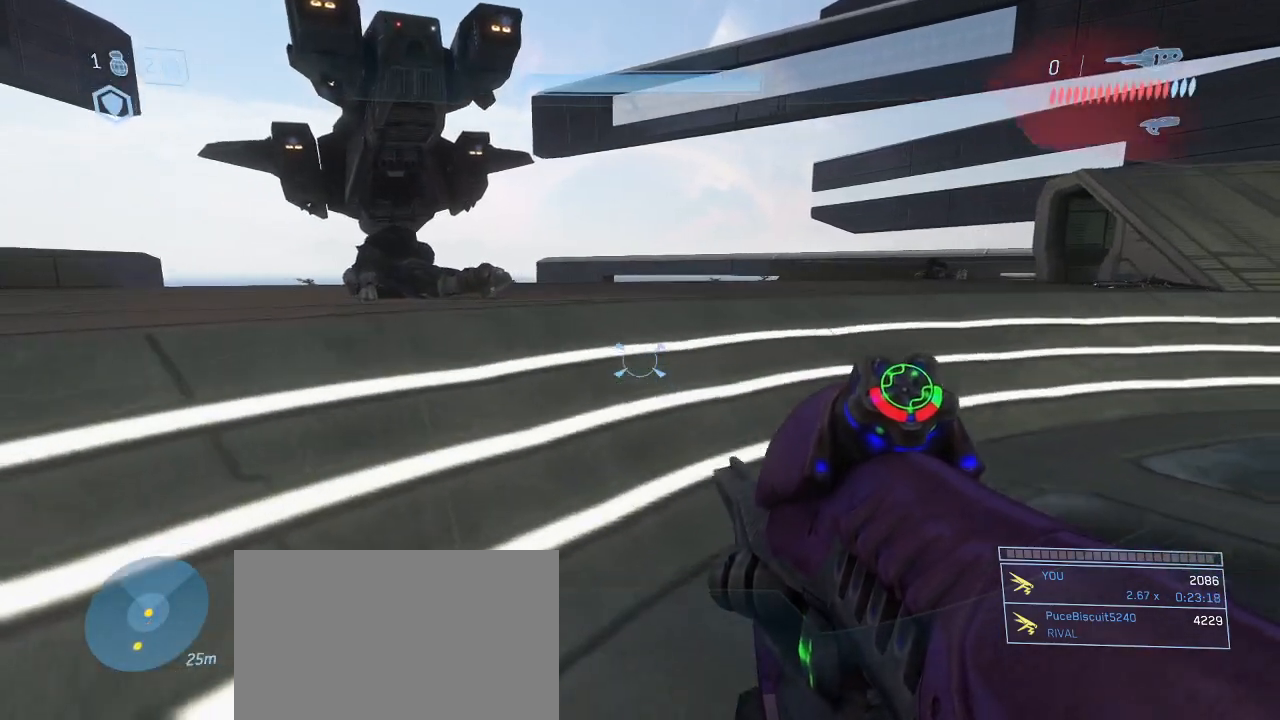
{"keys": ["w"], "mouse": [], "events": [[300, "space", "down"], [483, "space", "up"]]}
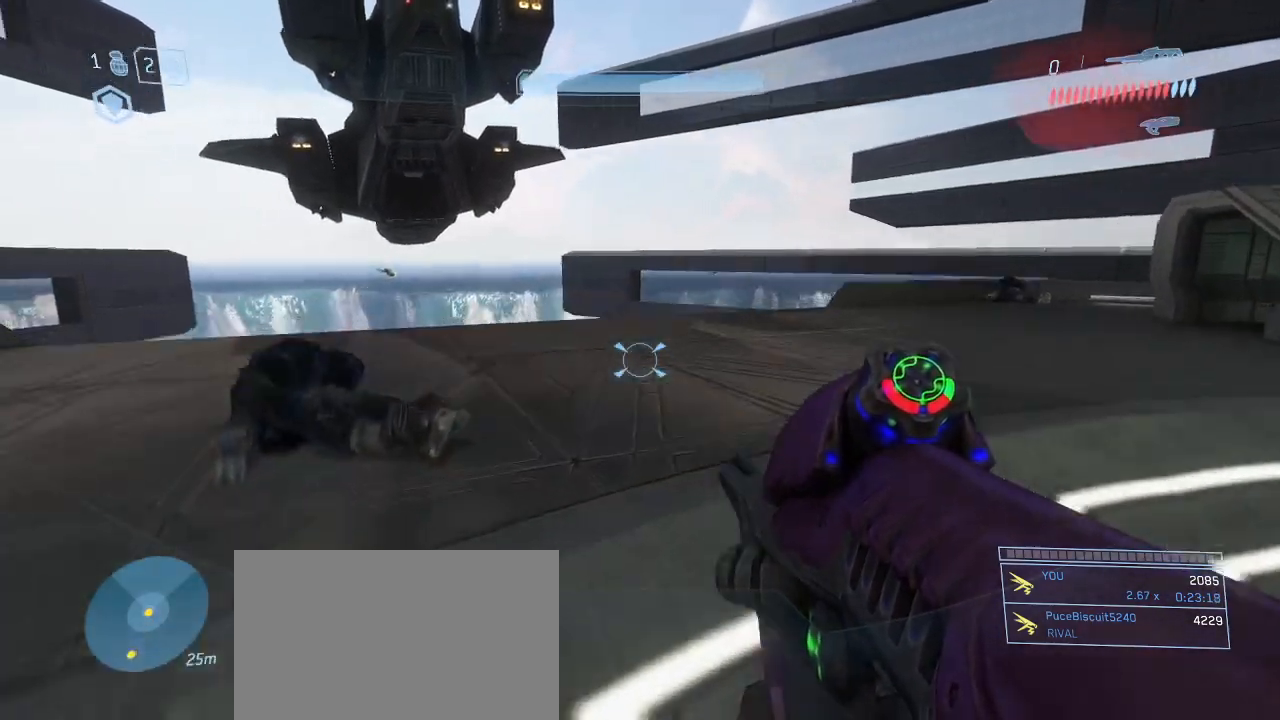
{"keys": ["d", "w"], "mouse": [], "events": [[33, "d", "down"], [217, "d", "up"], [350, "d", "down"]]}
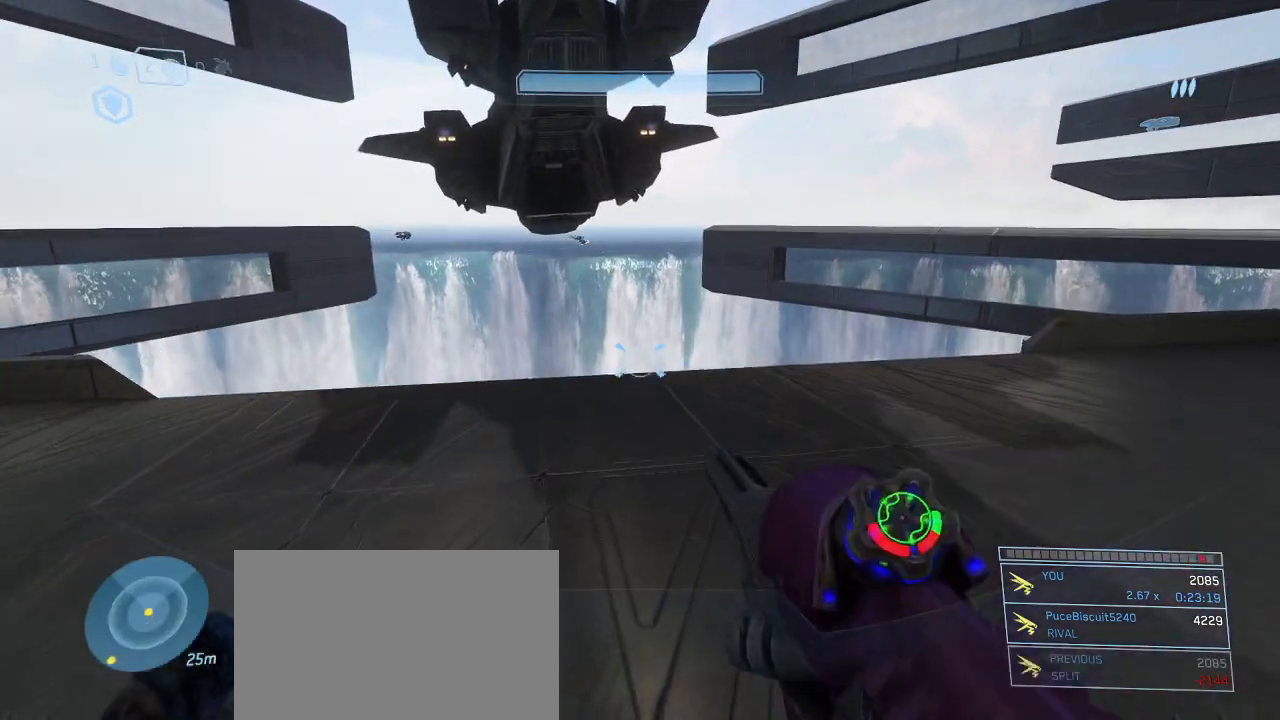
{"keys": ["space", "w"], "mouse": [], "events": [[333, "d", "up"], [367, "space", "down"]]}
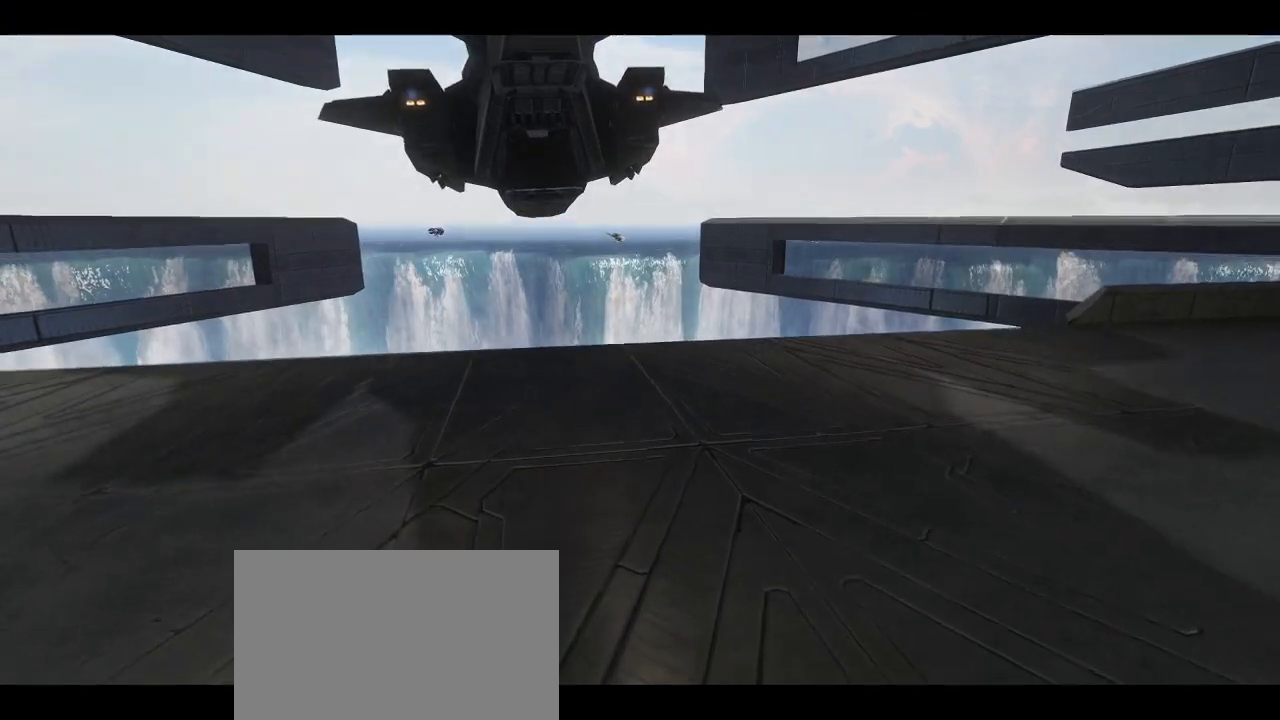
{"keys": ["space"], "mouse": [], "events": [[150, "w", "up"]]}
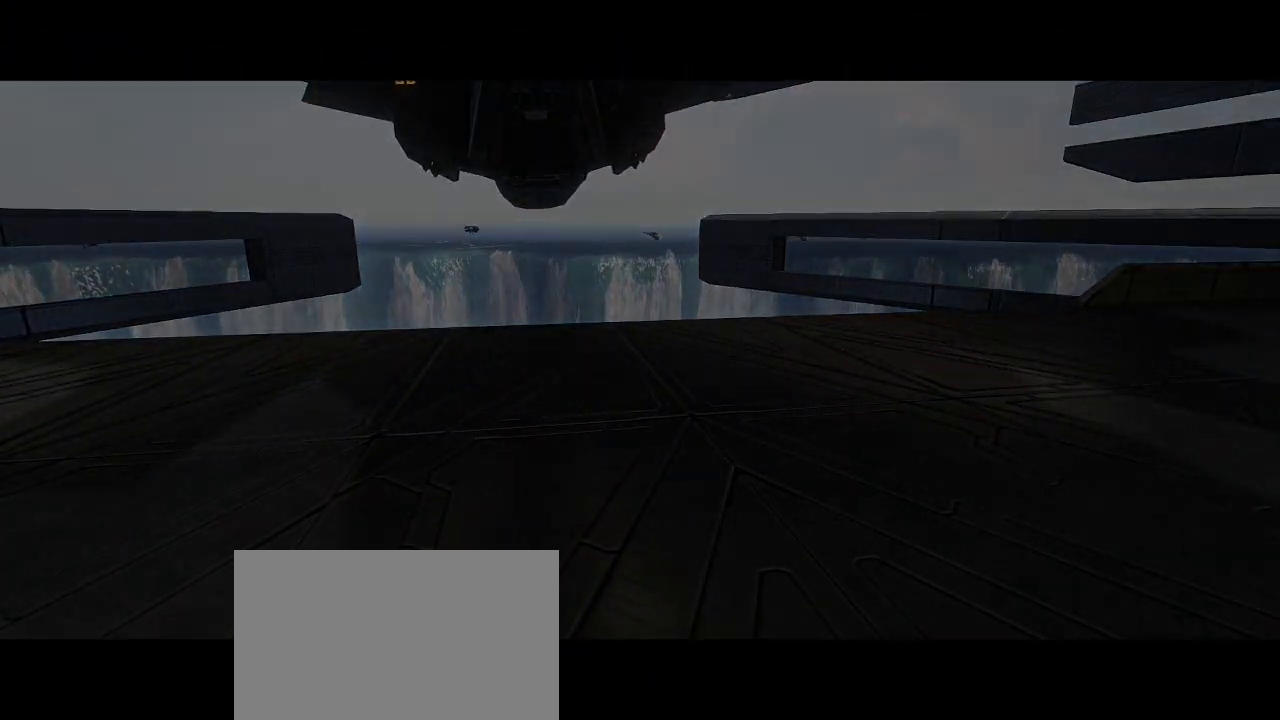
{"keys": ["space"], "mouse": [], "events": []}
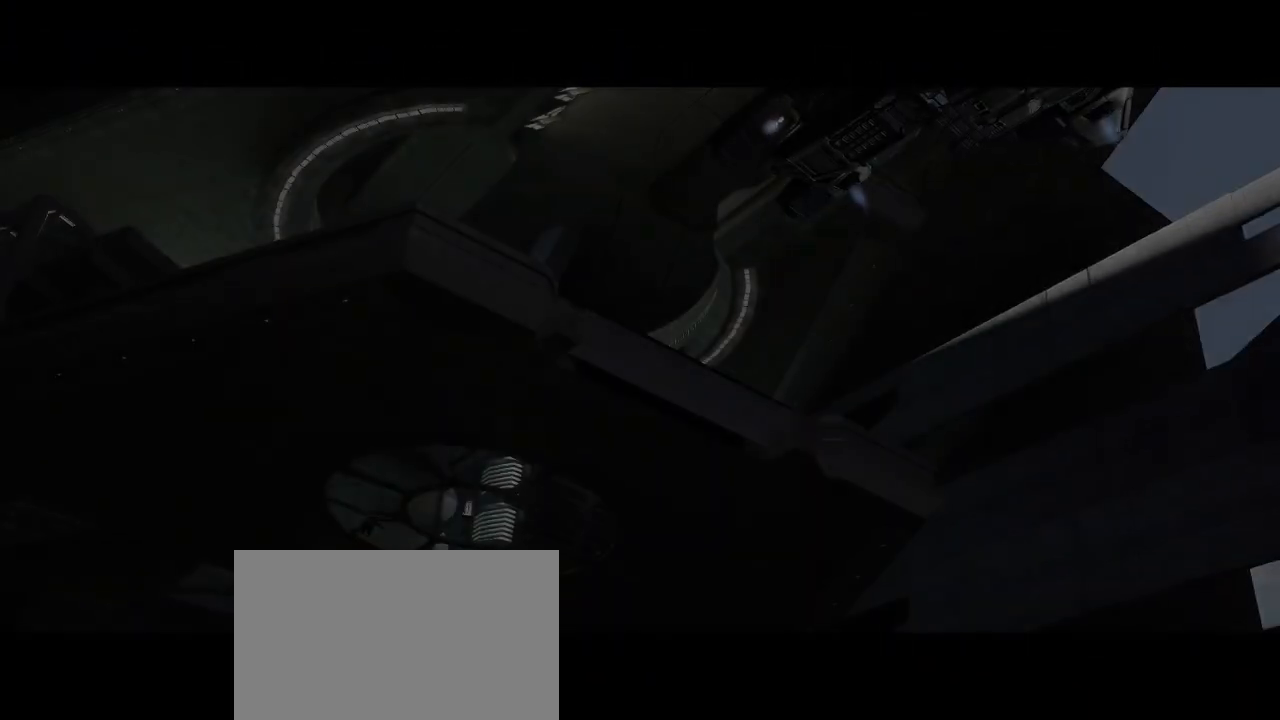
{"keys": [], "mouse": [], "events": [[283, "space", "up"]]}
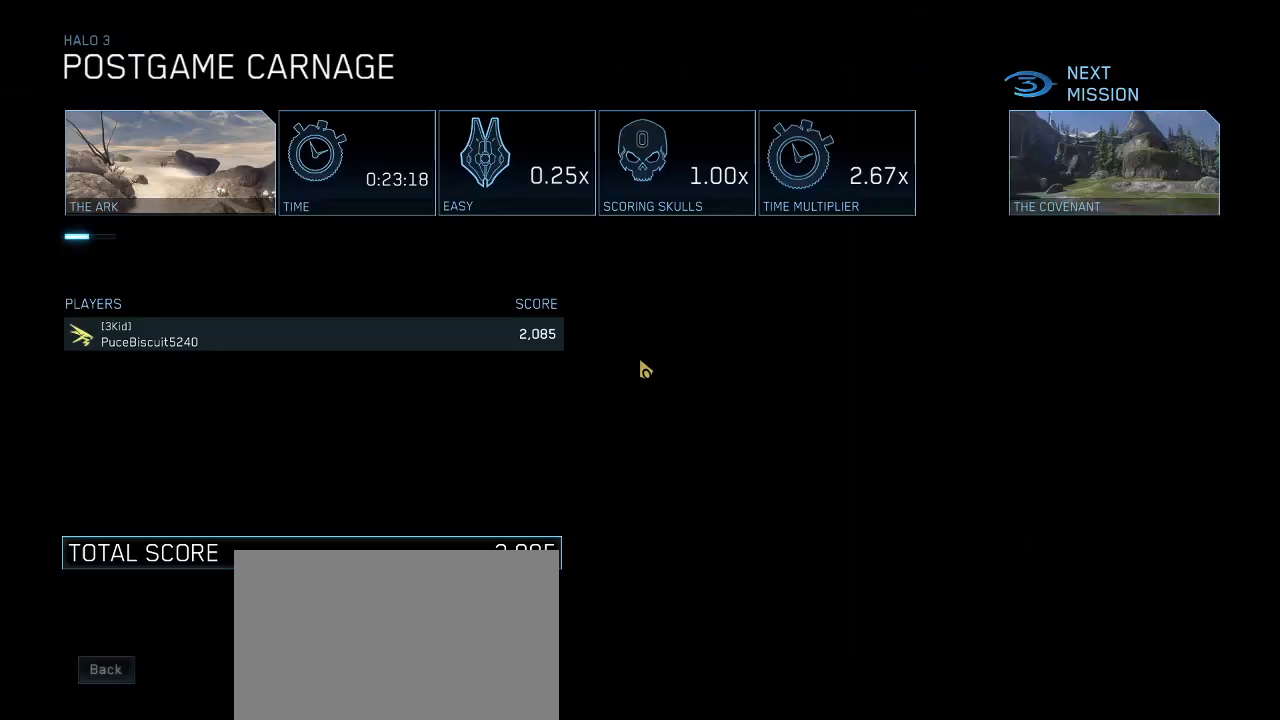
{"keys": [], "mouse": [], "events": []}
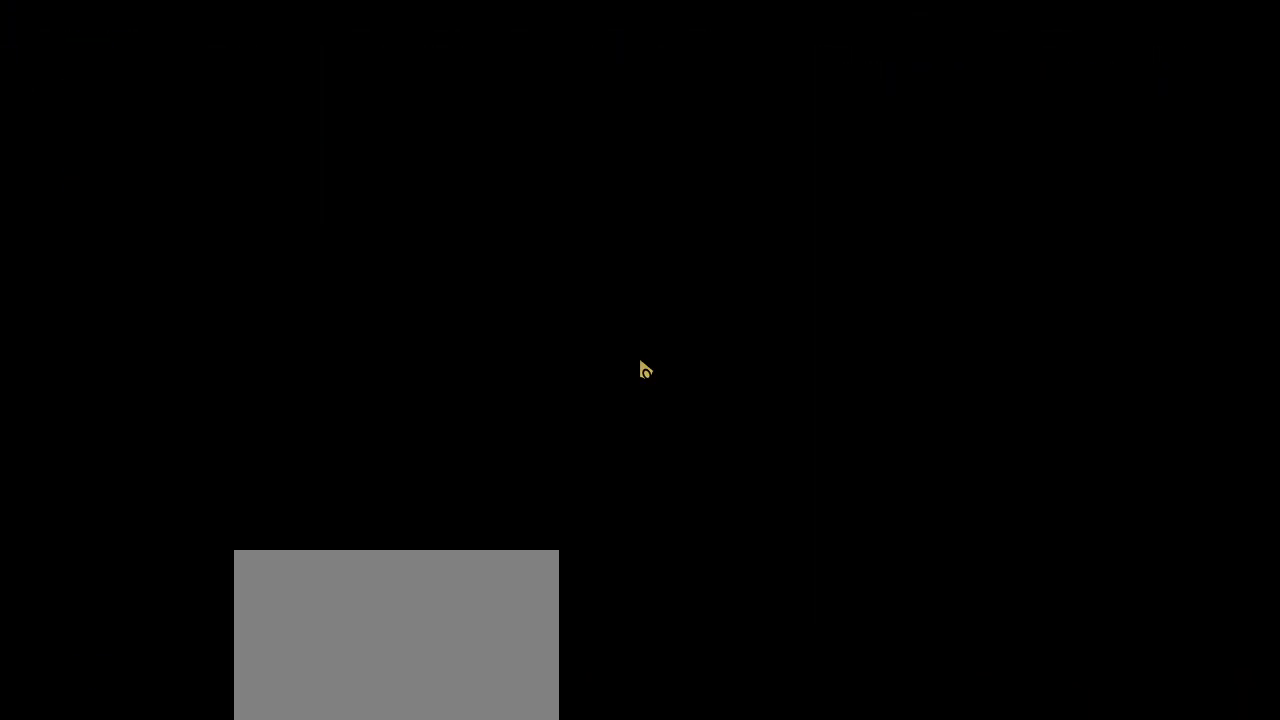
{"keys": [], "mouse": [], "events": []}
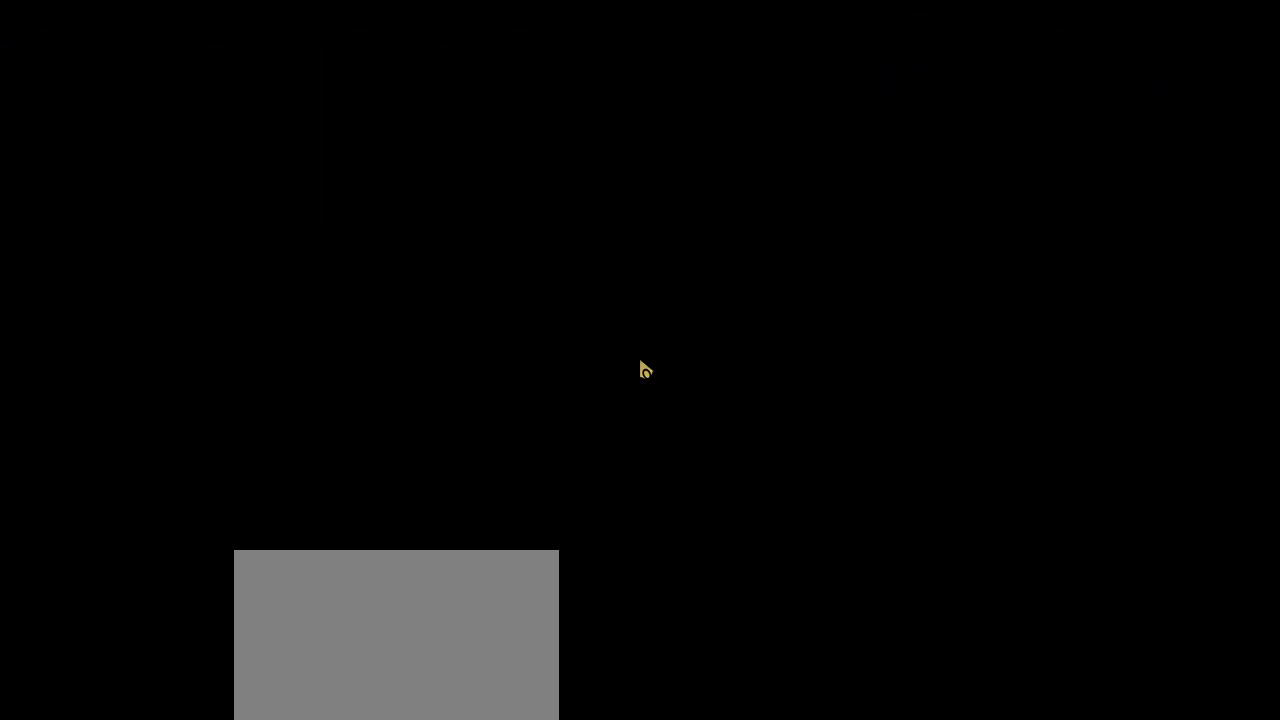
{"keys": [], "mouse": [], "events": []}
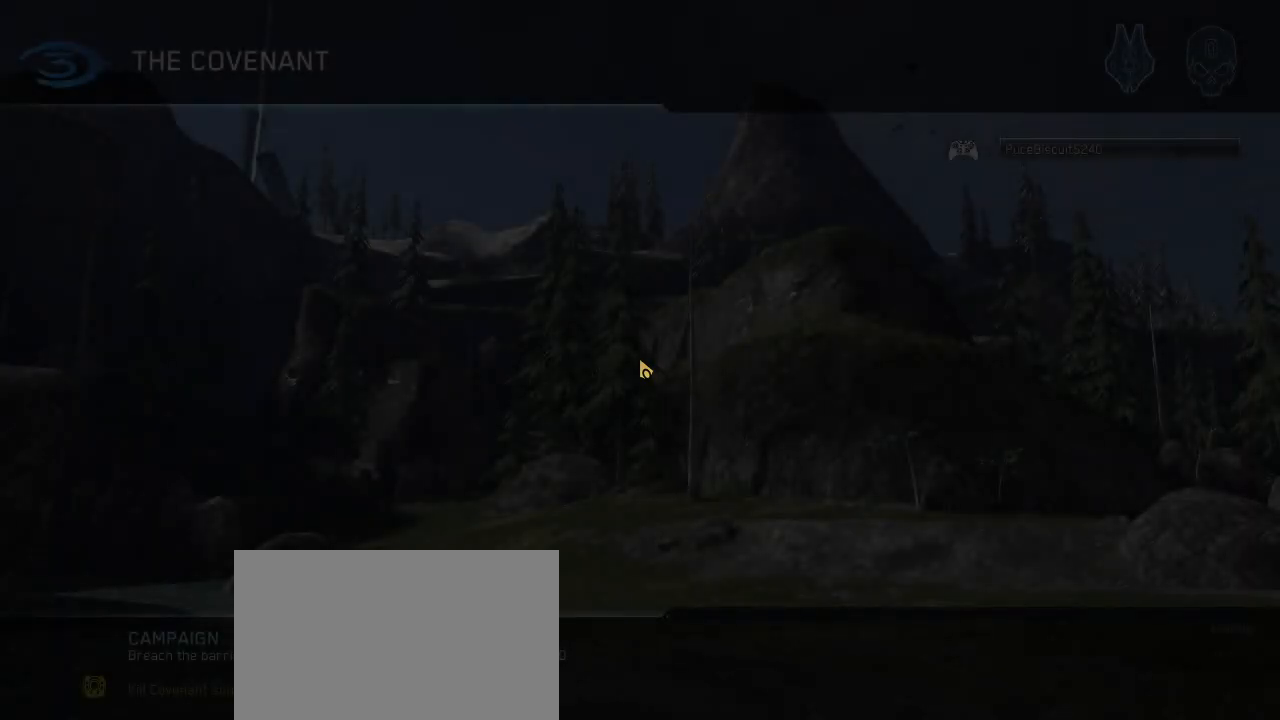
{"keys": [], "mouse": [], "events": []}
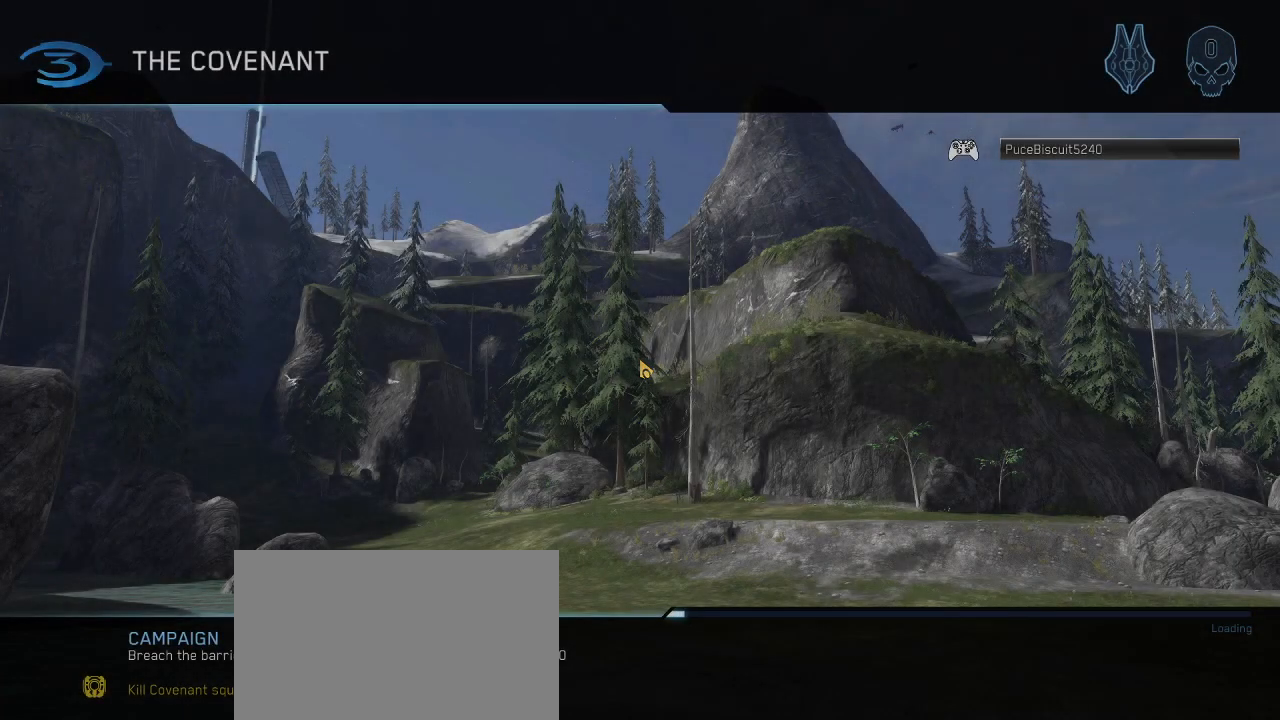
{"keys": [], "mouse": [], "events": []}
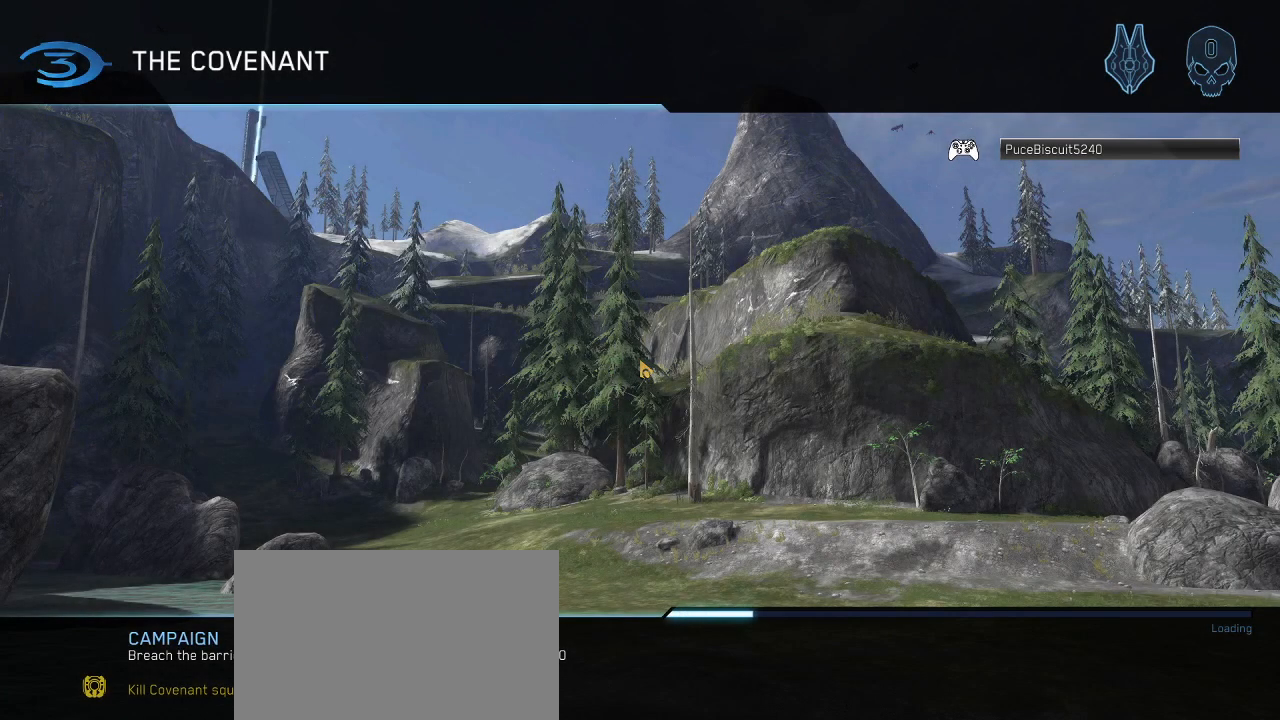
{"keys": [], "mouse": [], "events": []}
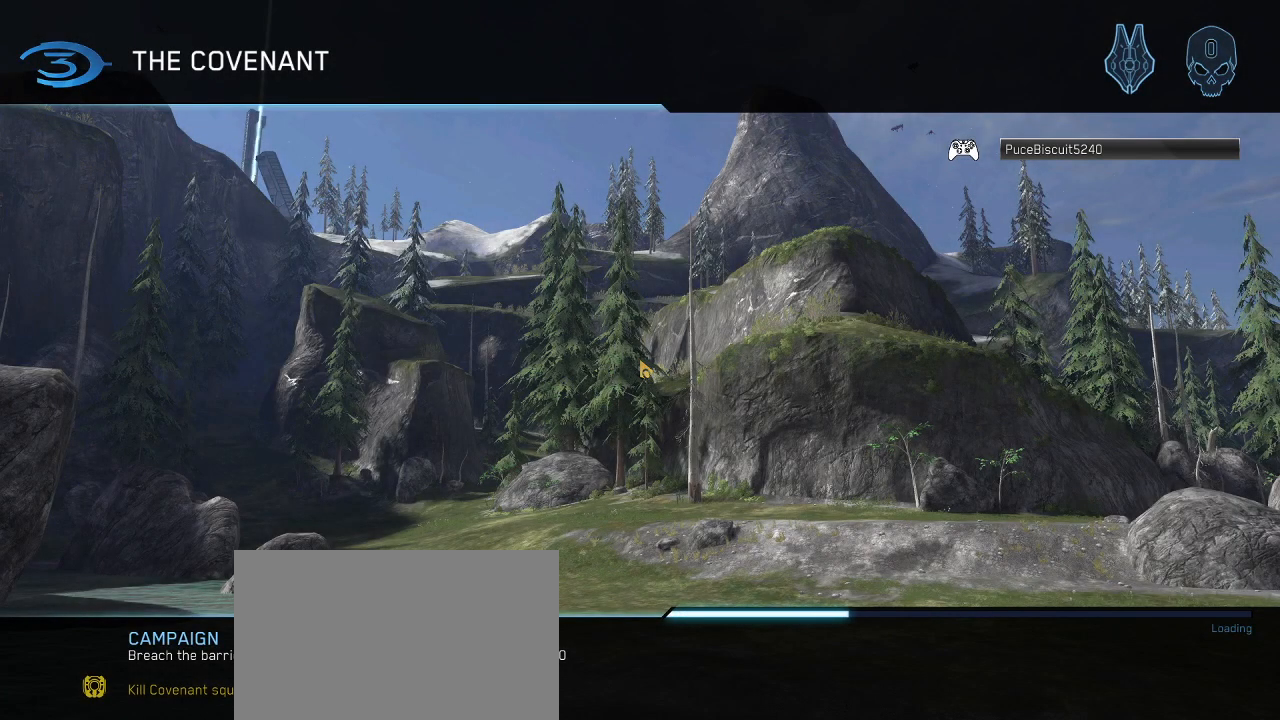
{"keys": [], "mouse": [], "events": []}